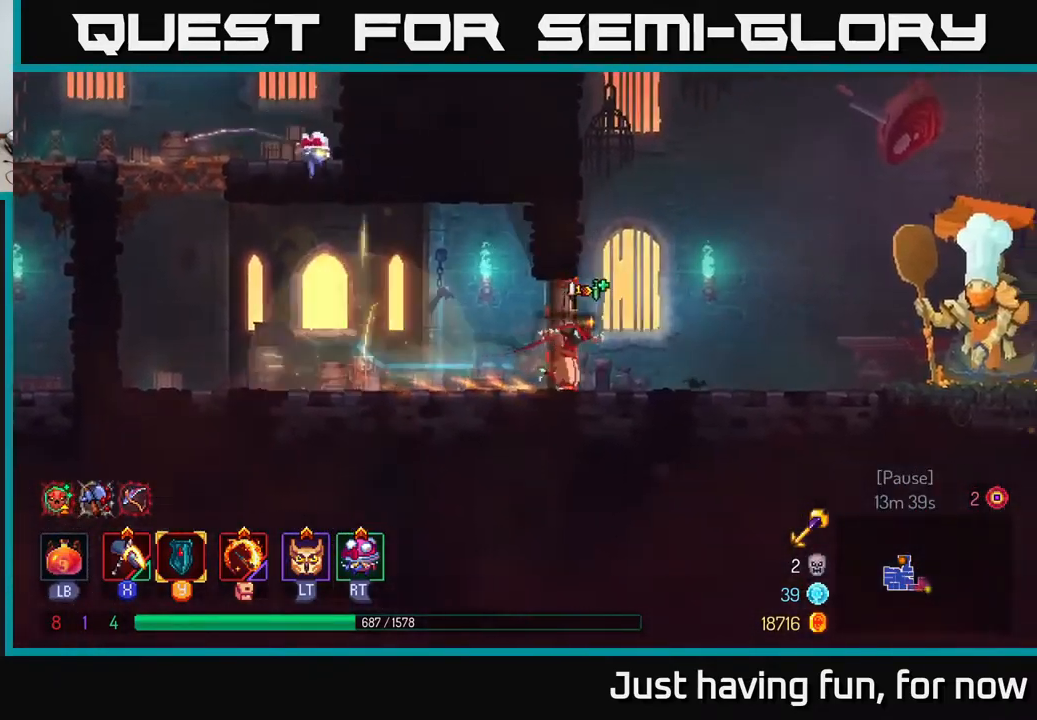
Gameplay with a controller (Xbox layout); each line is a JSON object with the inputs held at the frame after it. "events" lists button and stick changes between this image and that frame as [ms after this image, input, new state], when the widget could be followed in between.
{"buttons": [], "left_stick": "right", "right_stick": "center", "events": []}
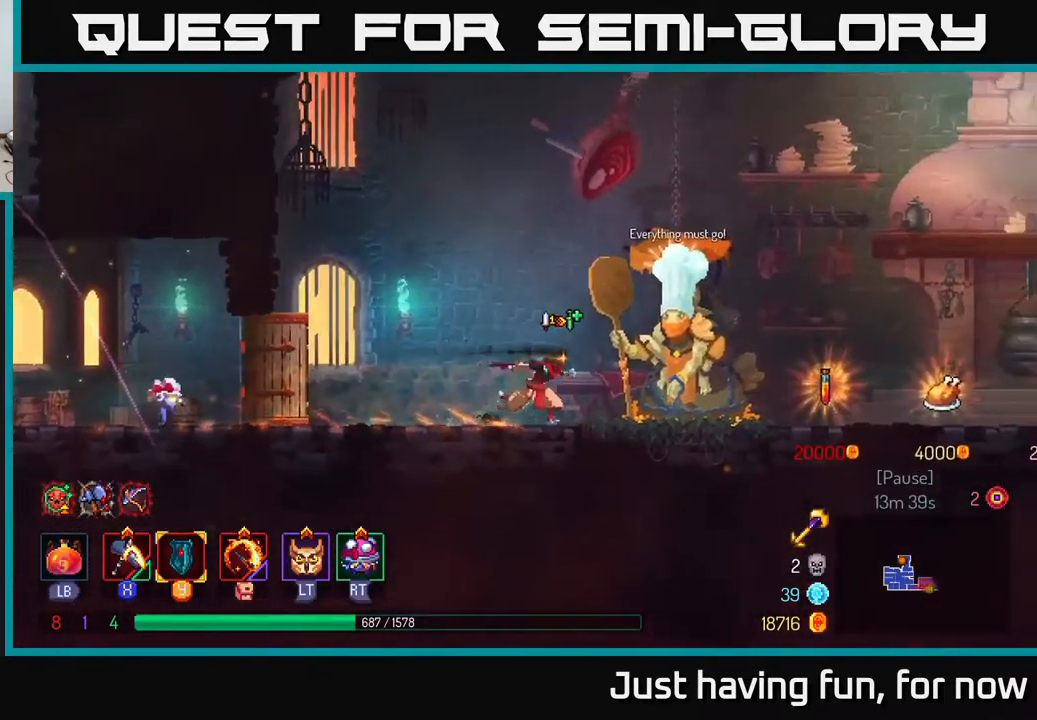
{"buttons": [], "left_stick": "right", "right_stick": "center", "events": []}
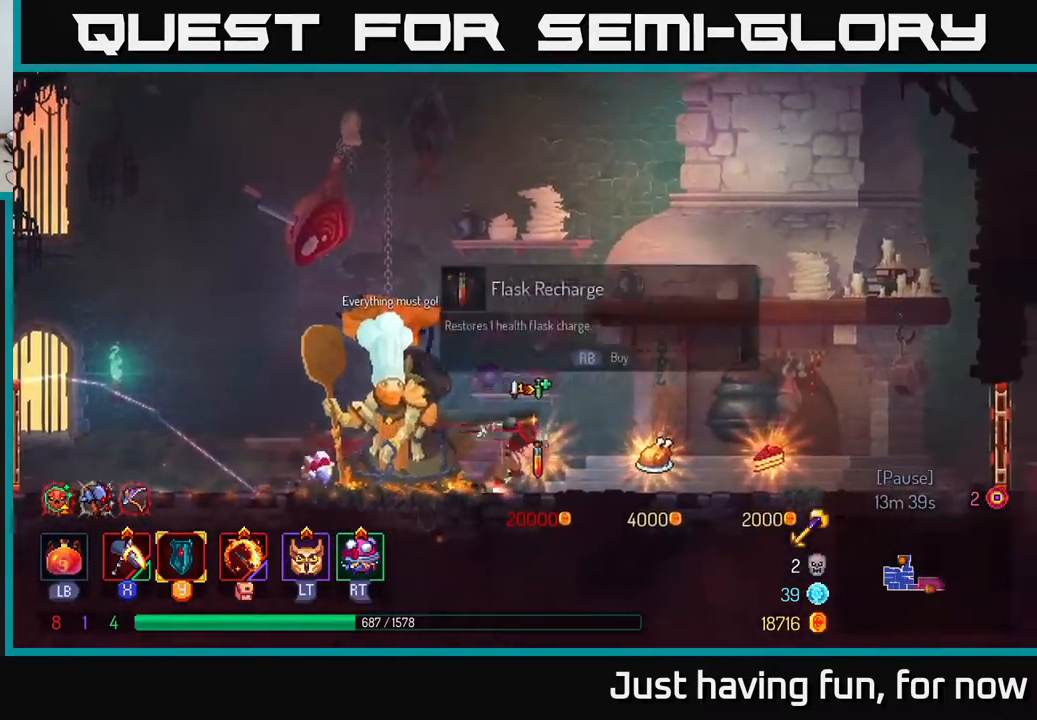
{"buttons": ["R1"], "left_stick": "center", "right_stick": "center", "events": [[217, "left_stick", "center"], [483, "R1", "down"]]}
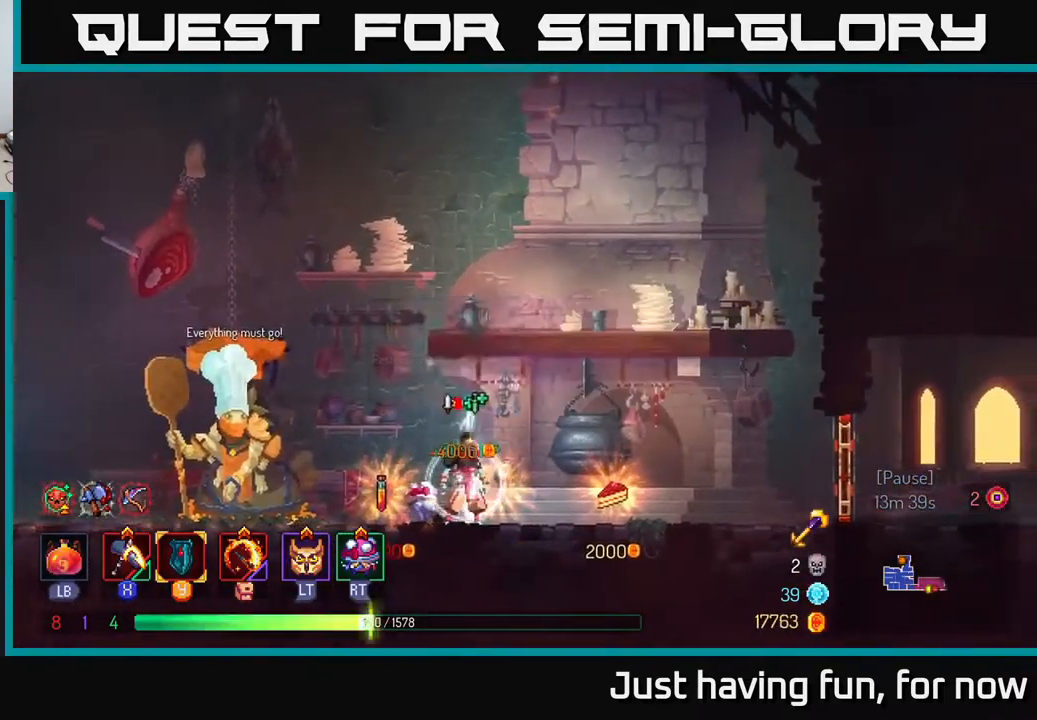
{"buttons": [], "left_stick": "right", "right_stick": "center", "events": [[50, "R1", "up"], [83, "left_stick", "right"]]}
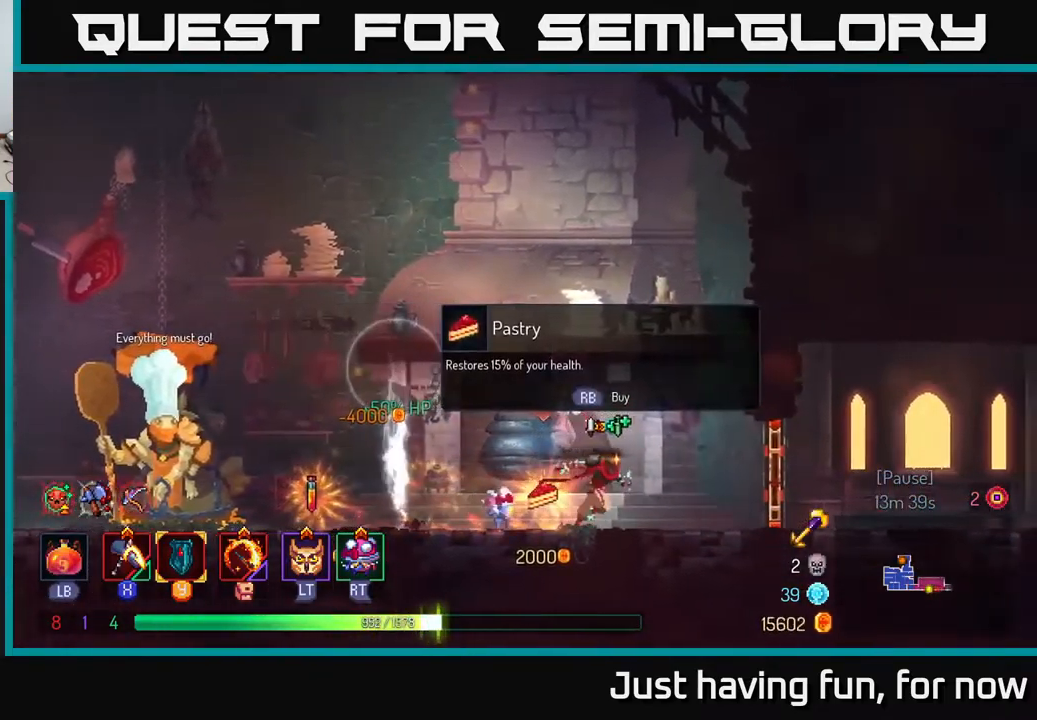
{"buttons": [], "left_stick": "right", "right_stick": "center", "events": [[300, "R1", "down"], [383, "R1", "up"]]}
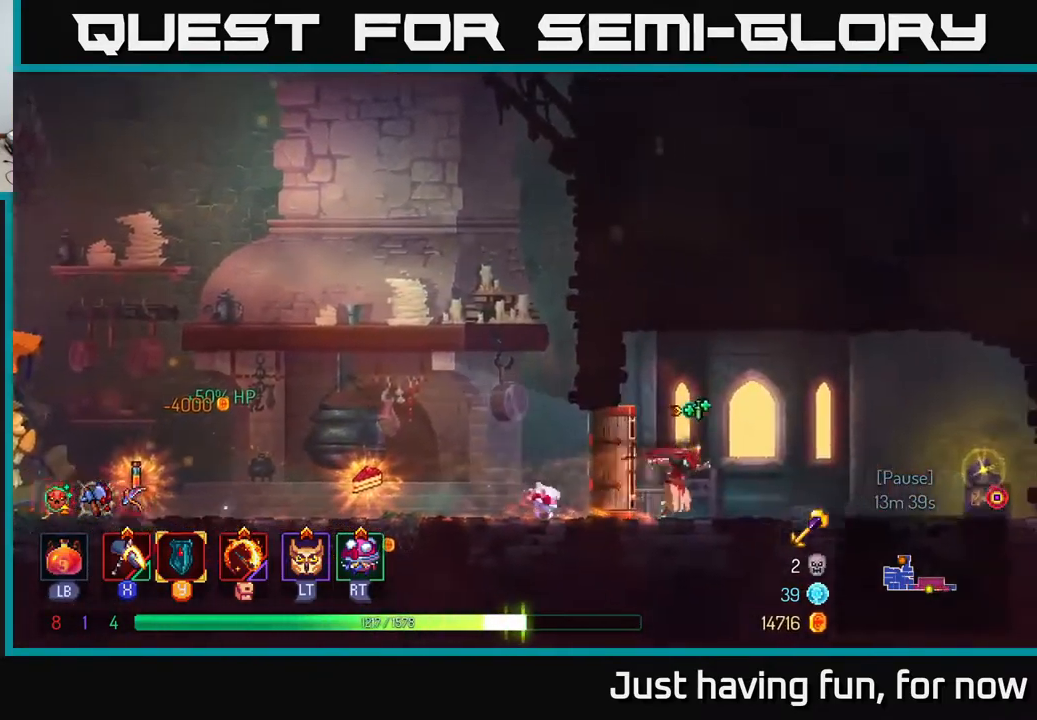
{"buttons": [], "left_stick": "right", "right_stick": "center", "events": []}
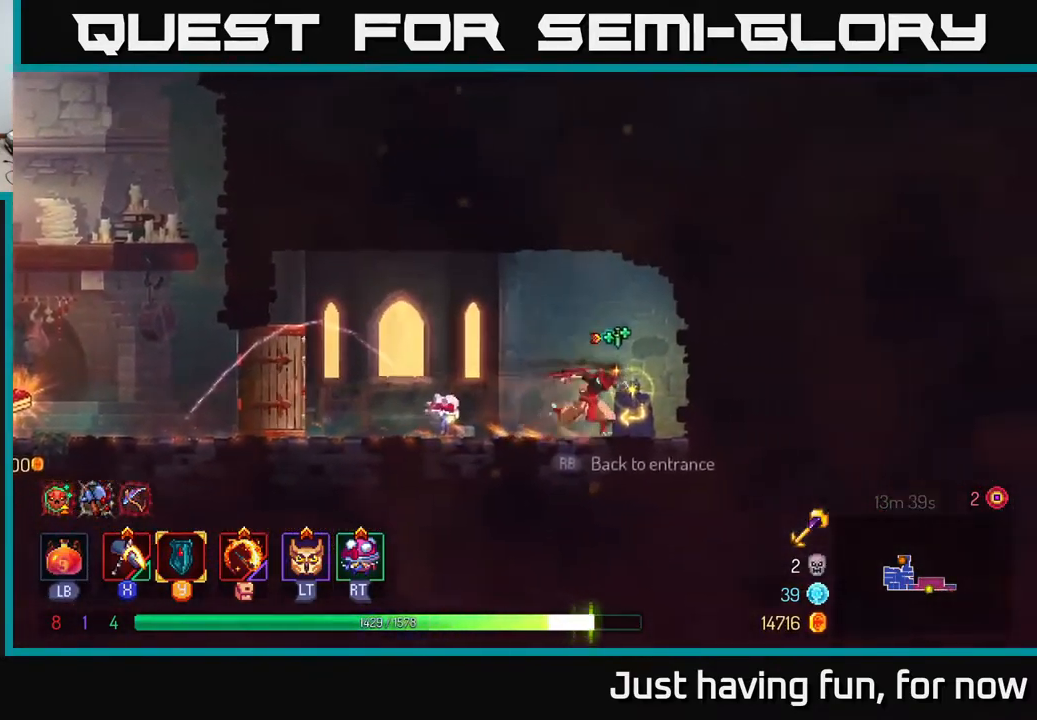
{"buttons": [], "left_stick": "center", "right_stick": "center", "events": [[67, "R1", "down"], [150, "R1", "up"], [167, "left_stick", "center"]]}
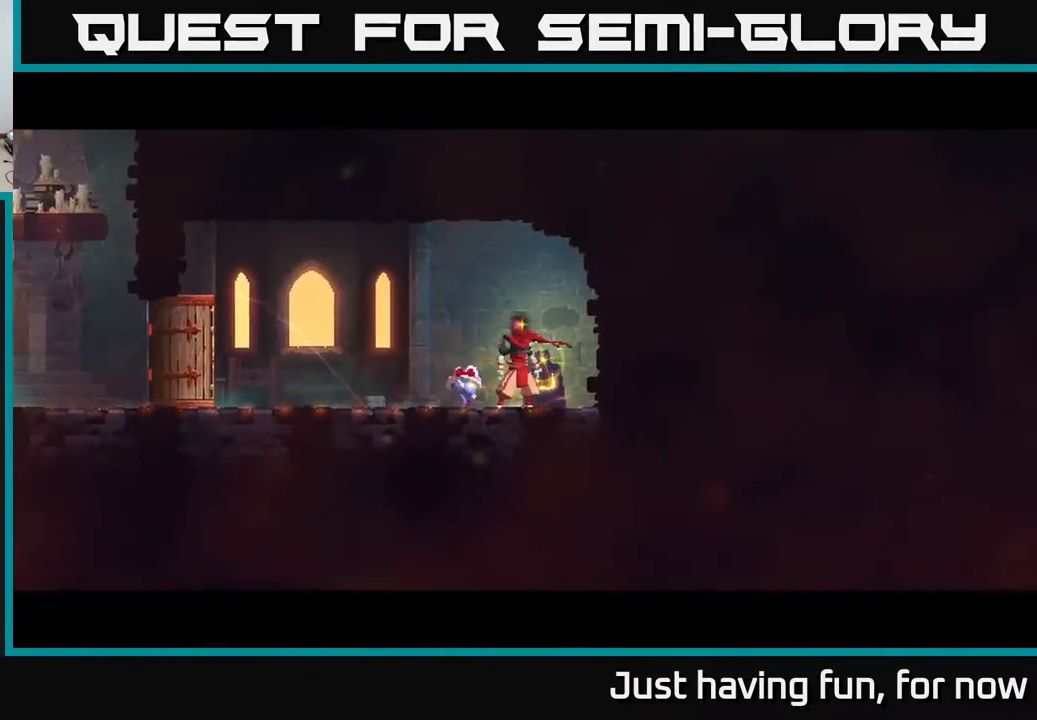
{"buttons": [], "left_stick": "center", "right_stick": "center", "events": []}
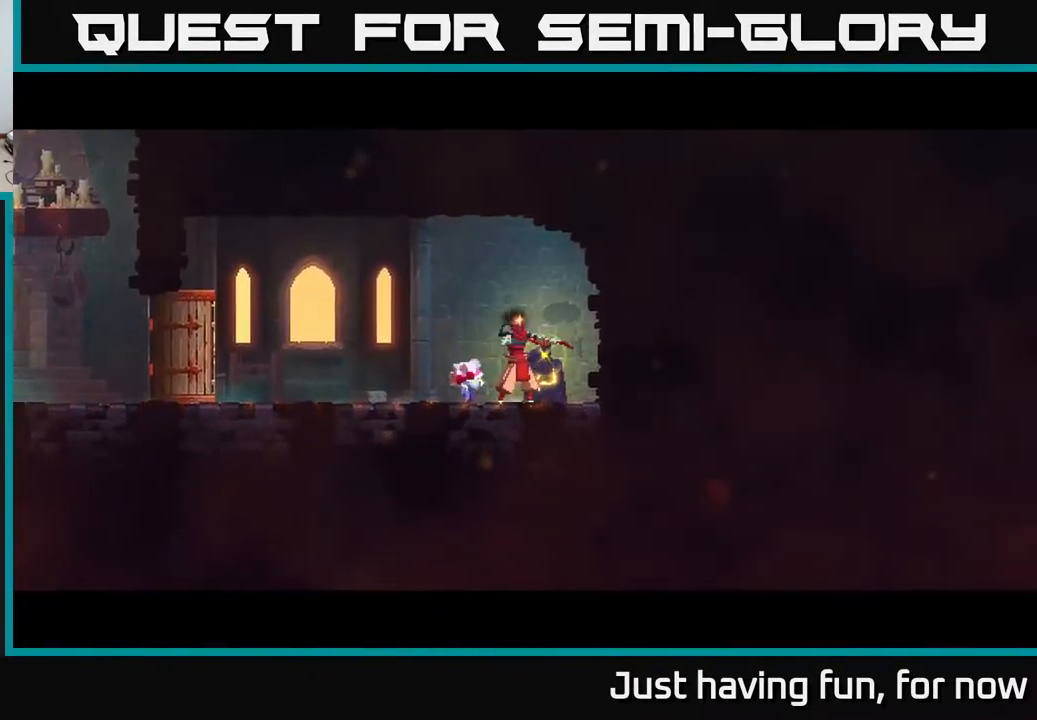
{"buttons": [], "left_stick": "center", "right_stick": "center", "events": []}
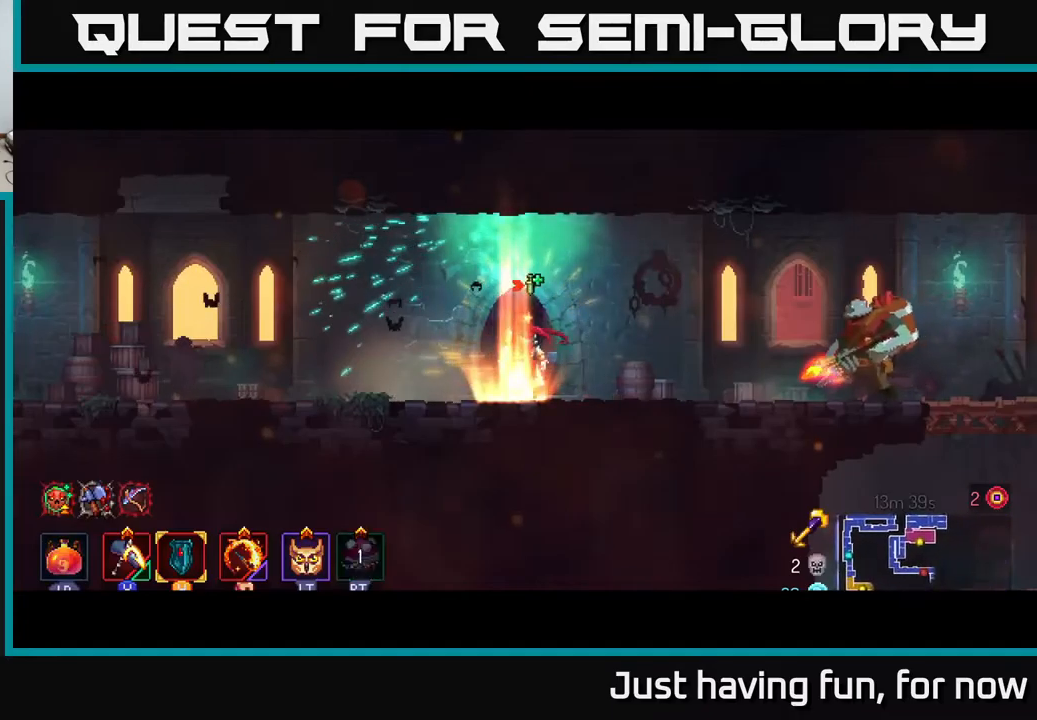
{"buttons": [], "left_stick": "right", "right_stick": "center", "events": [[150, "left_stick", "right"]]}
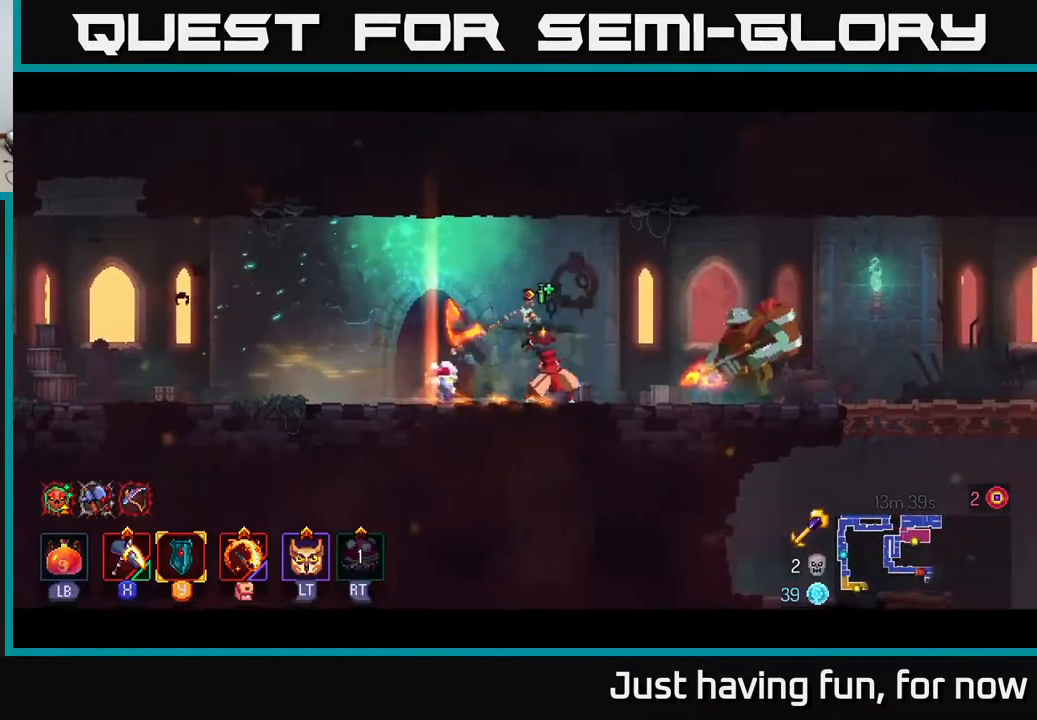
{"buttons": ["X"], "left_stick": "center", "right_stick": "center", "events": [[17, "X", "down"], [367, "left_stick", "center"]]}
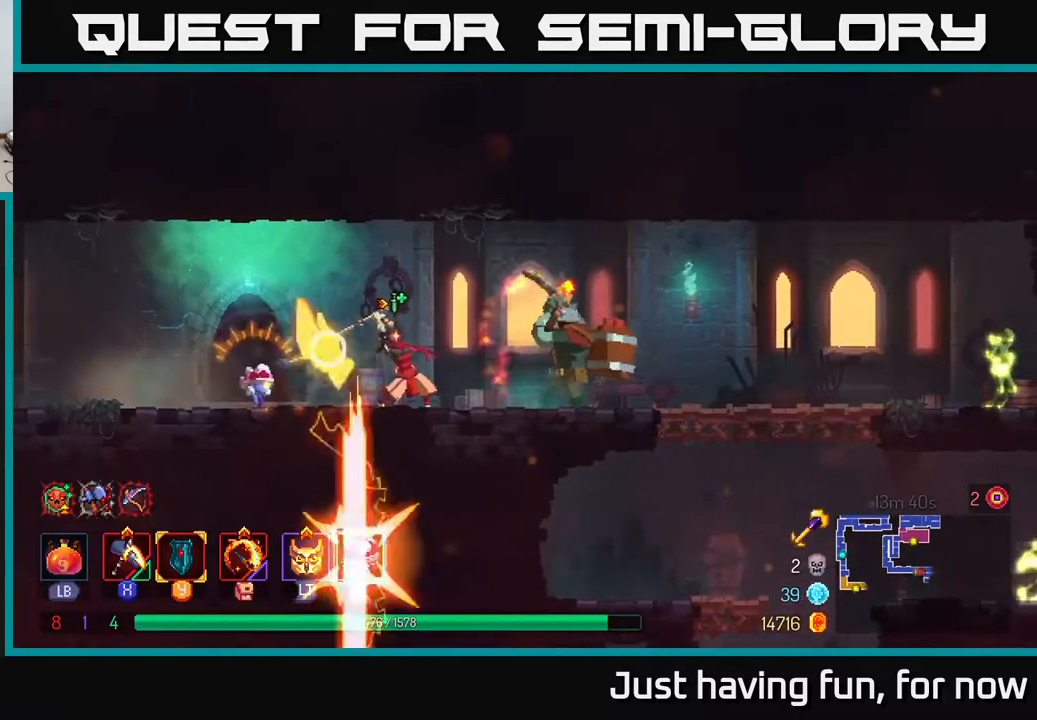
{"buttons": [], "left_stick": "right", "right_stick": "center", "events": [[100, "X", "up"], [367, "left_stick", "right"]]}
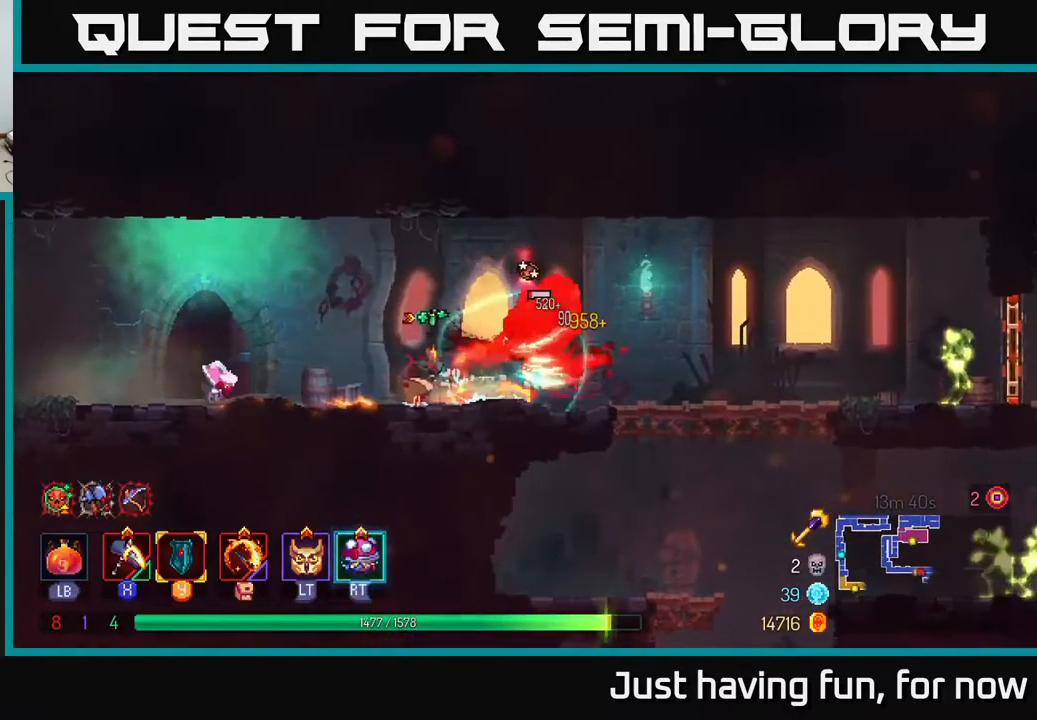
{"buttons": [], "left_stick": "right", "right_stick": "center", "events": [[67, "B", "down"], [184, "B", "up"]]}
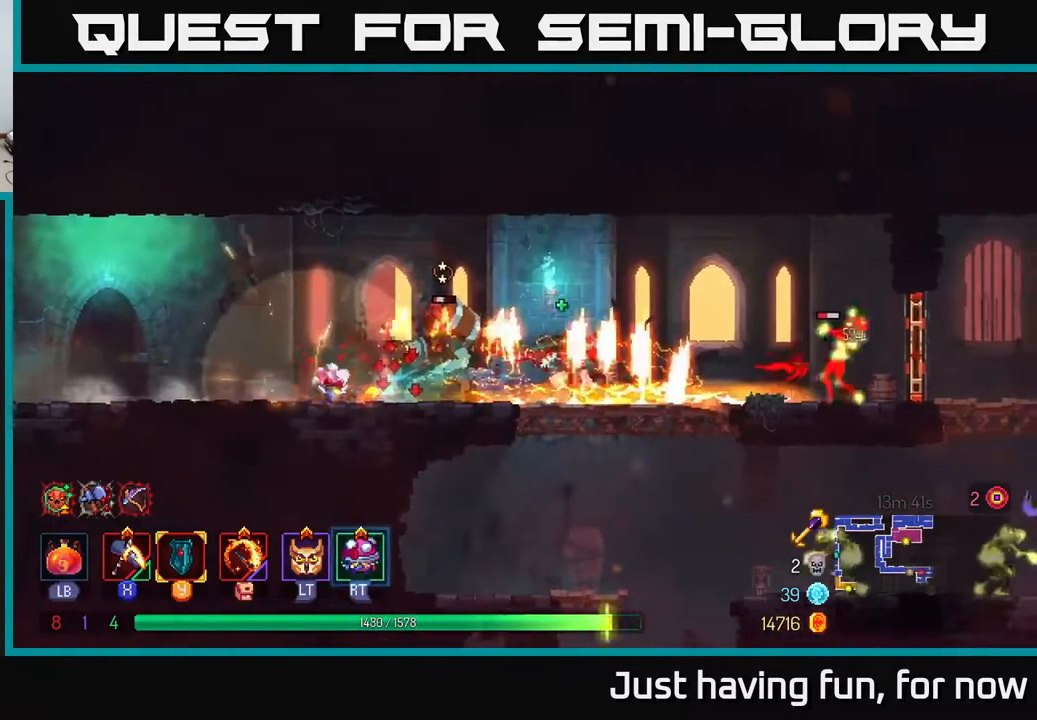
{"buttons": [], "left_stick": "right", "right_stick": "center", "events": [[100, "X", "down"], [134, "X", "up"]]}
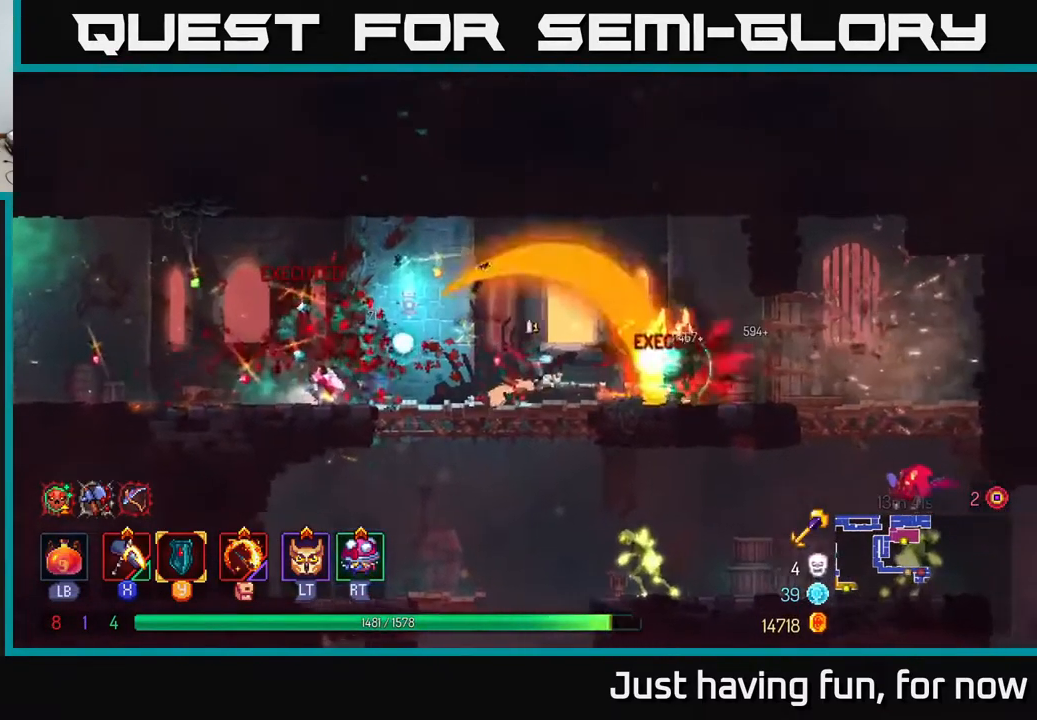
{"buttons": ["B"], "left_stick": "right", "right_stick": "center", "events": [[400, "B", "down"]]}
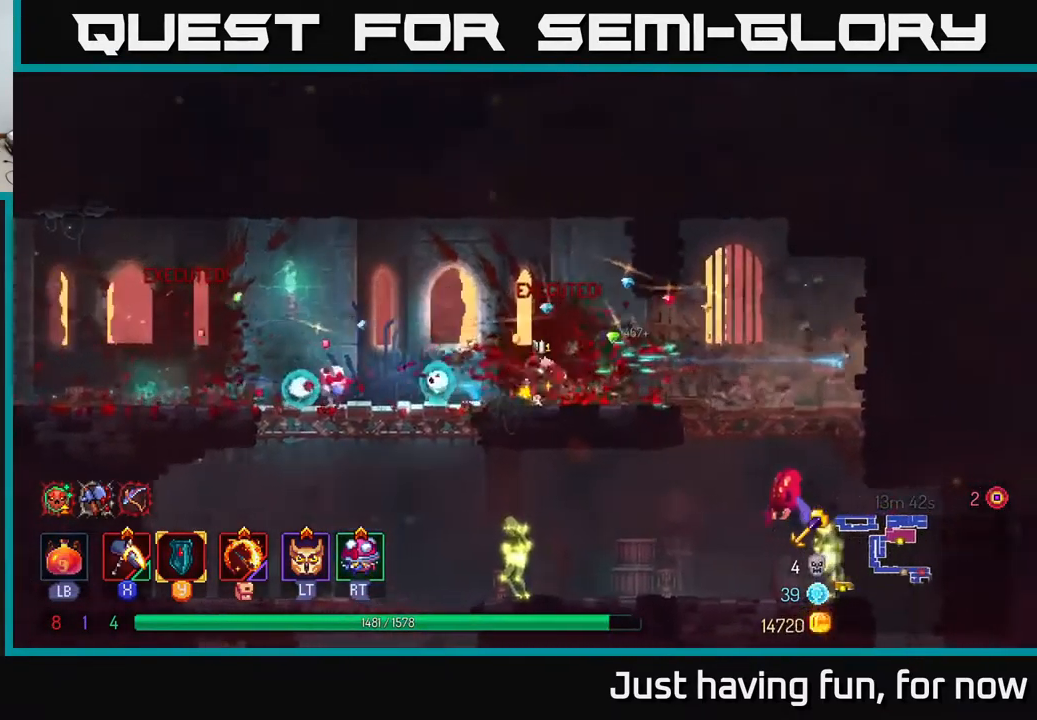
{"buttons": ["A"], "left_stick": "down", "right_stick": "center", "events": [[67, "B", "up"], [317, "left_stick", "down"], [350, "A", "down"], [384, "A", "up"], [450, "A", "down"]]}
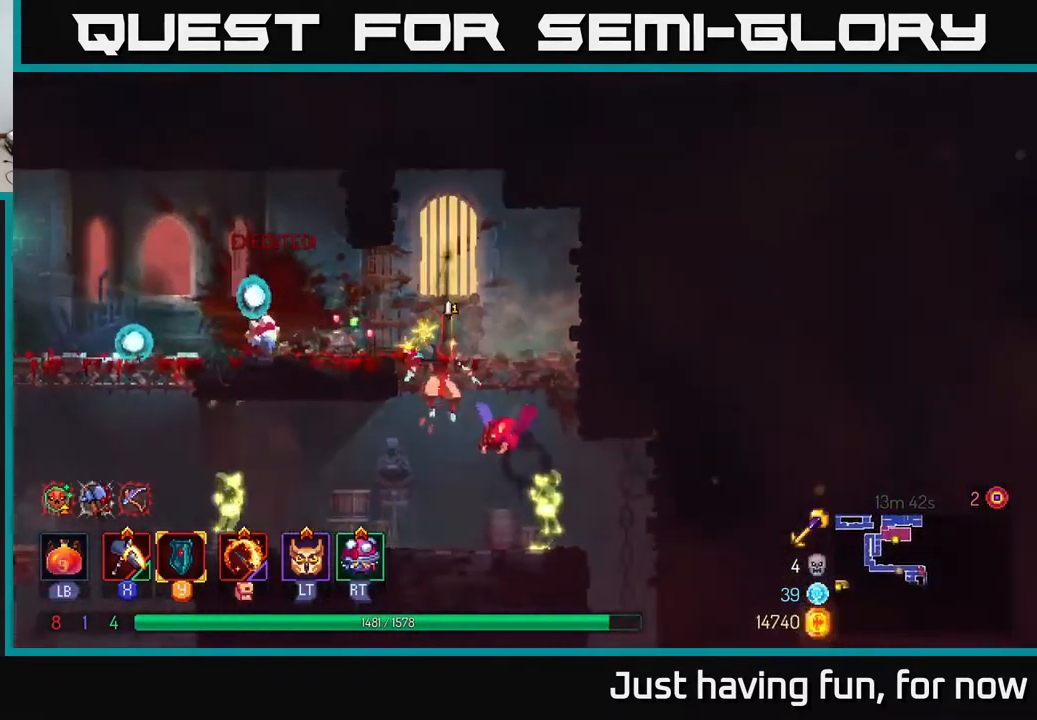
{"buttons": ["X"], "left_stick": "right", "right_stick": "center", "events": [[34, "A", "up"], [217, "left_stick", "center"], [367, "left_stick", "right"], [400, "X", "down"]]}
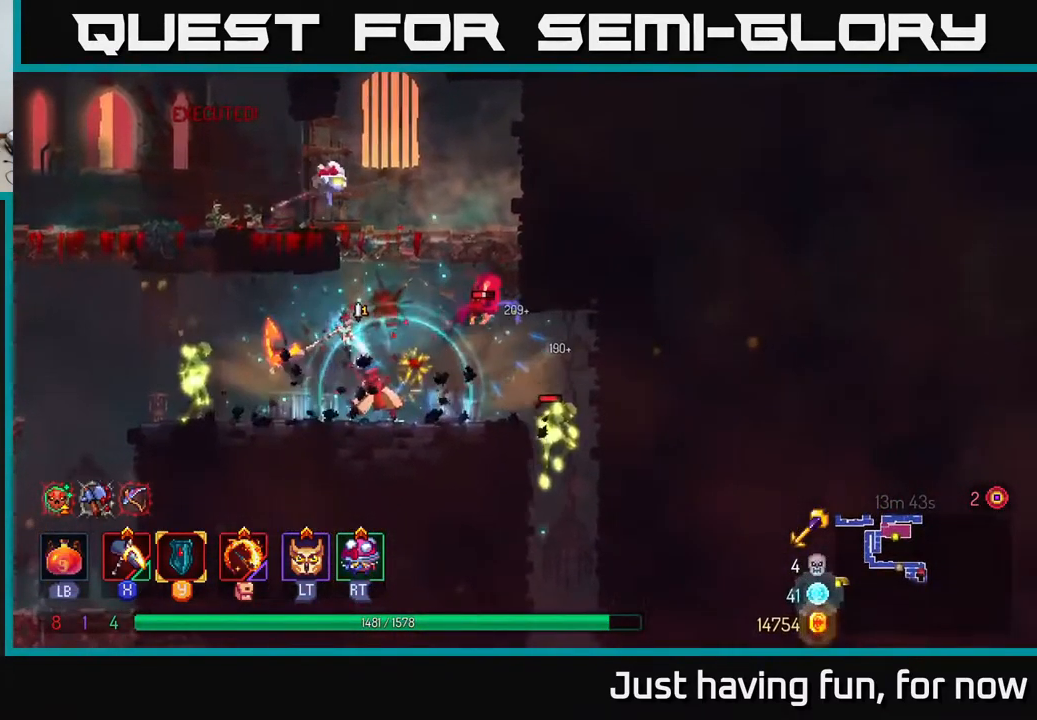
{"buttons": [], "left_stick": "left", "right_stick": "center", "events": [[34, "X", "up"], [417, "left_stick", "left"]]}
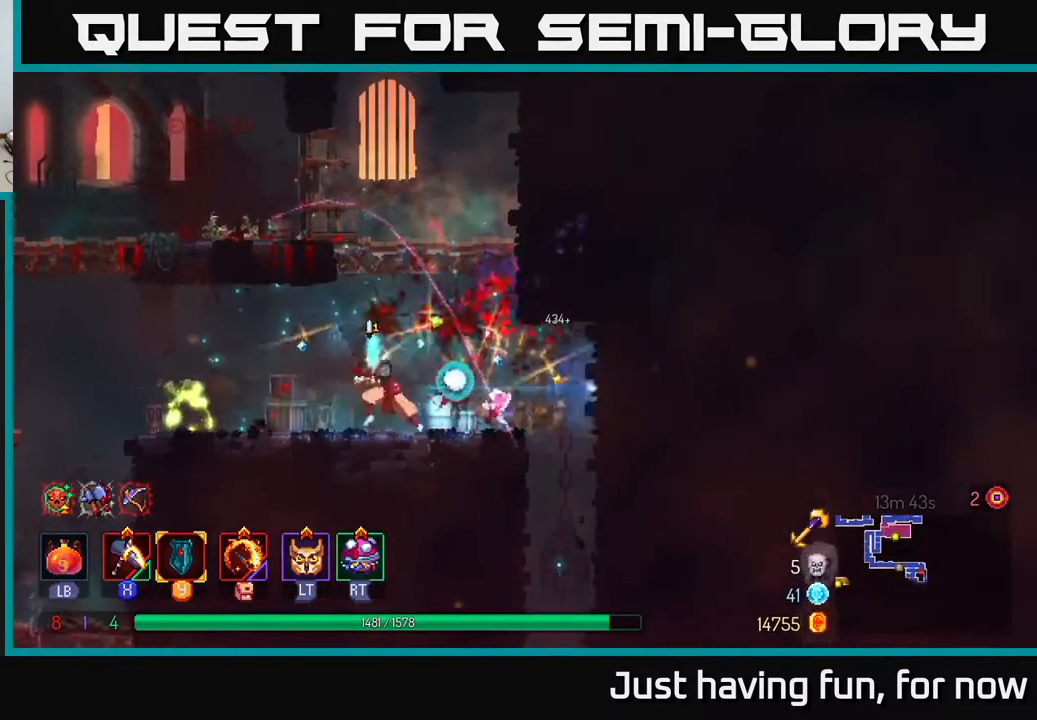
{"buttons": [], "left_stick": "center", "right_stick": "center", "events": [[100, "X", "down"], [167, "X", "up"], [467, "left_stick", "center"]]}
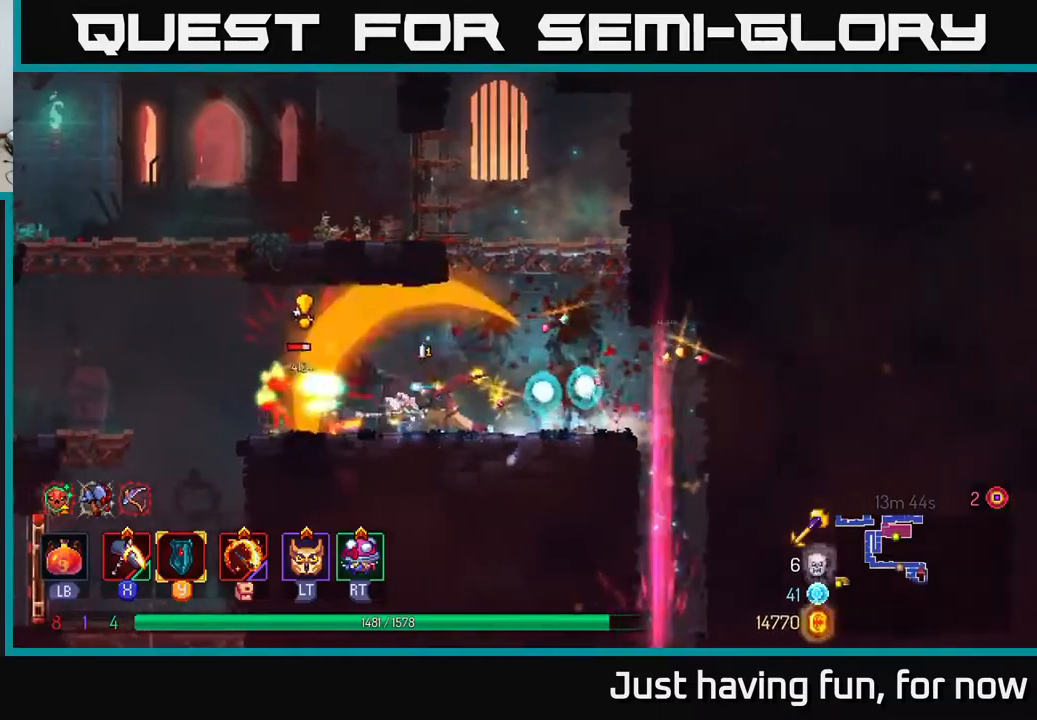
{"buttons": [], "left_stick": "left", "right_stick": "center", "events": [[116, "left_stick", "left"], [183, "B", "down"], [300, "B", "up"]]}
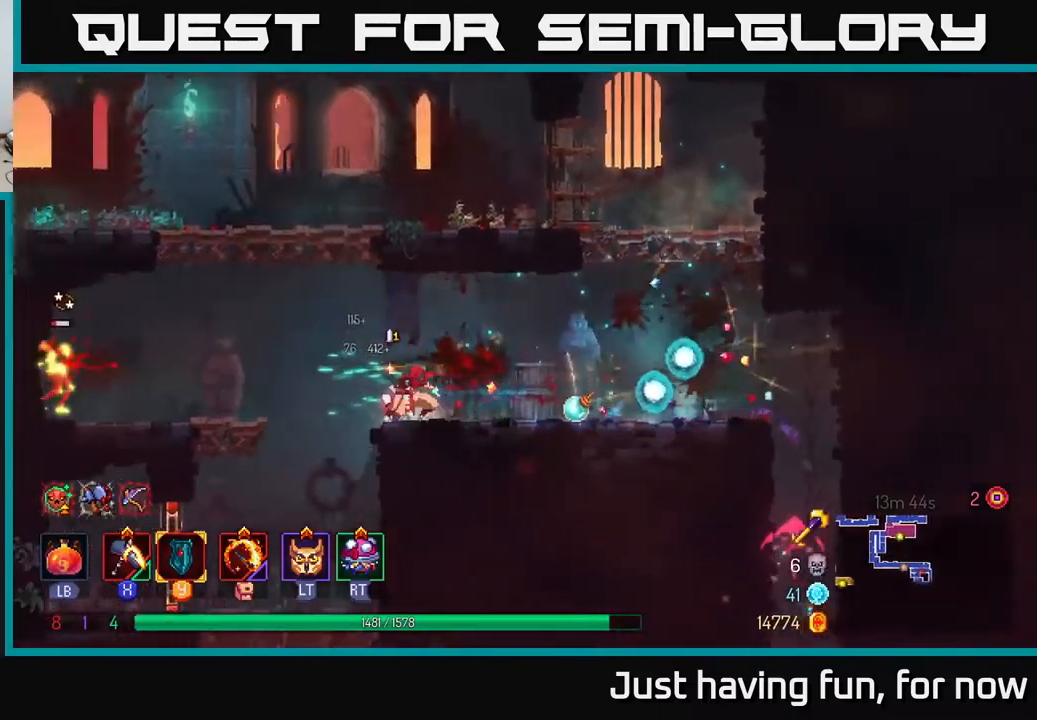
{"buttons": ["X"], "left_stick": "left", "right_stick": "center", "events": [[66, "left_stick", "center"], [116, "left_stick", "left"], [183, "A", "down"], [283, "A", "up"], [466, "X", "down"]]}
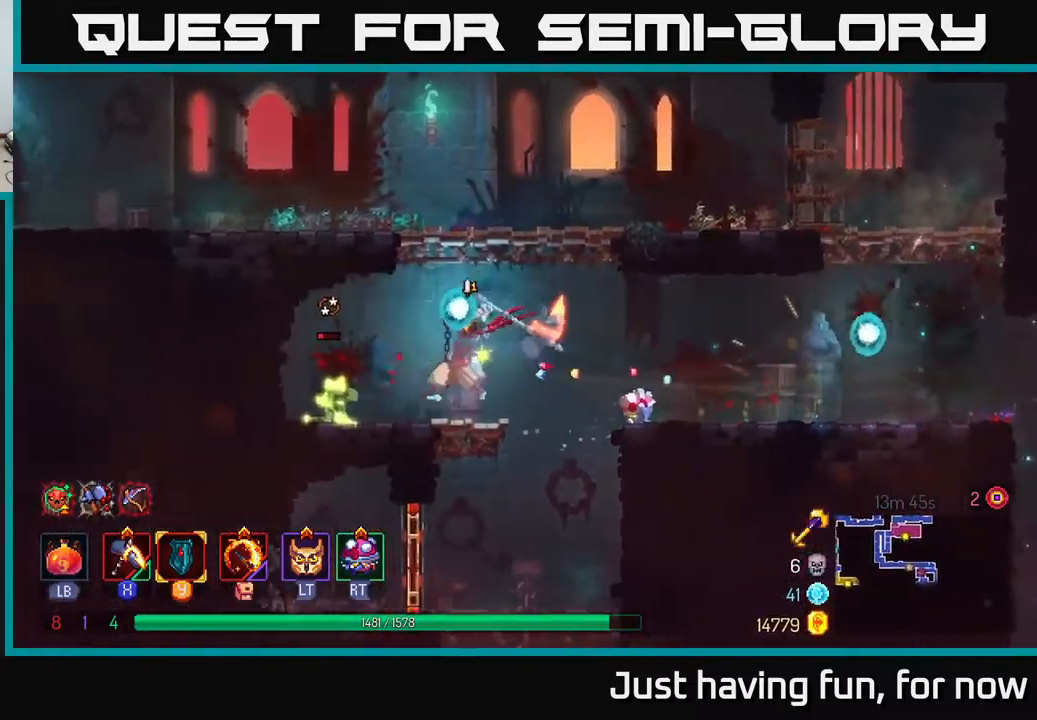
{"buttons": [], "left_stick": "right", "right_stick": "center", "events": [[33, "X", "up"], [50, "left_stick", "center"], [483, "left_stick", "right"]]}
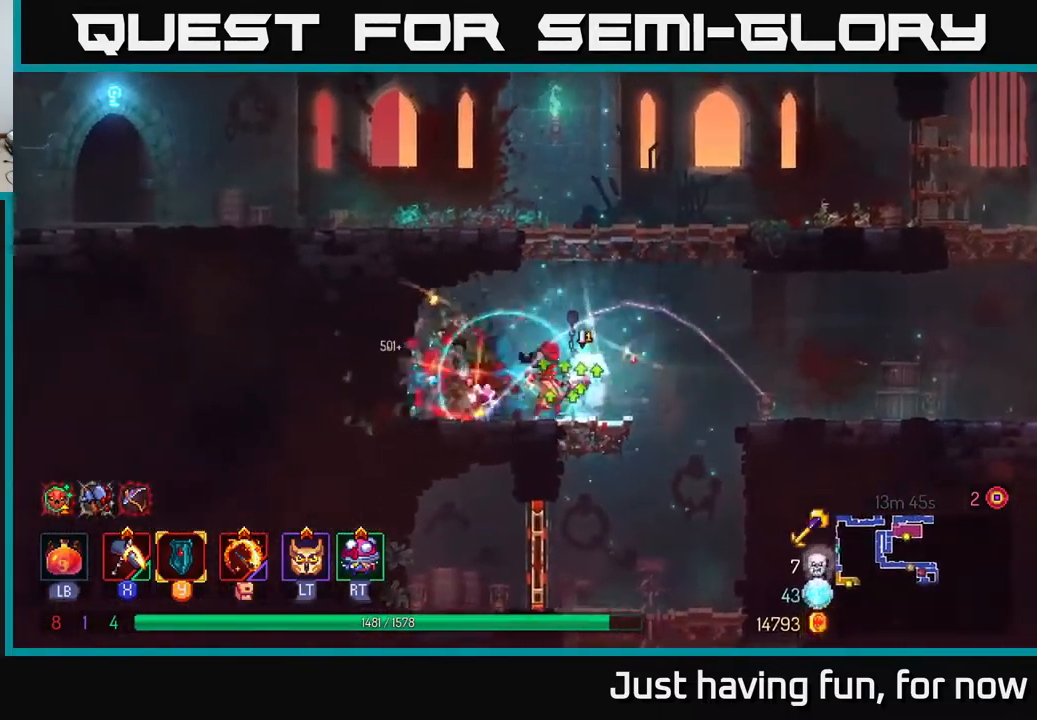
{"buttons": [], "left_stick": "right", "right_stick": "center", "events": [[283, "A", "down"], [400, "A", "up"]]}
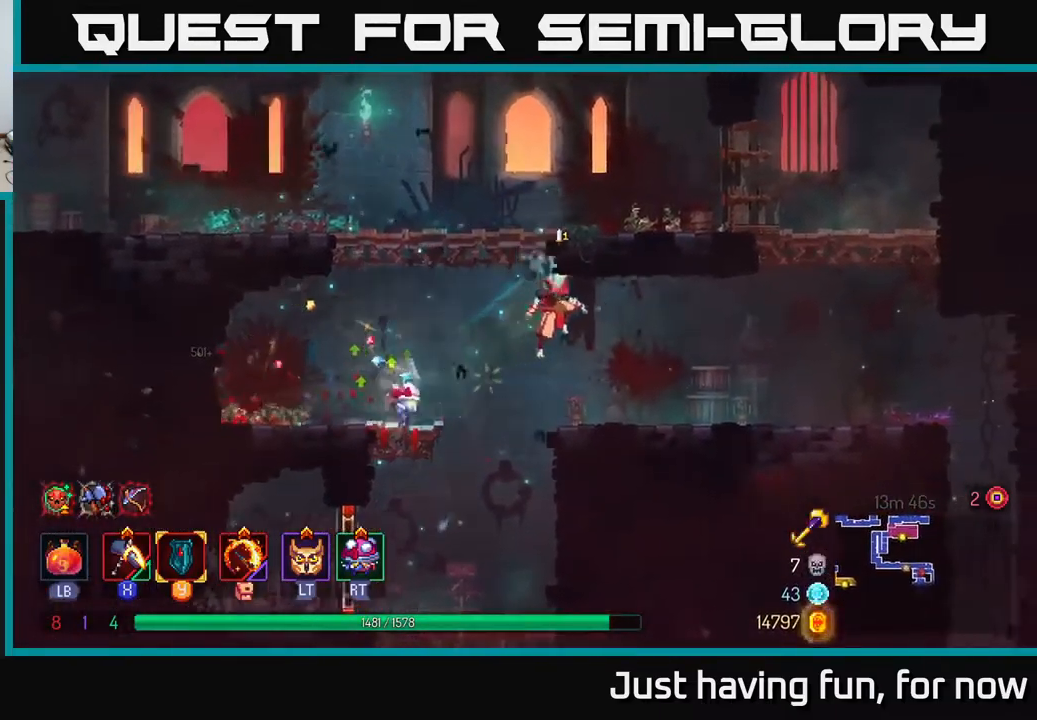
{"buttons": [], "left_stick": "right", "right_stick": "down", "events": [[133, "L2", "down"], [216, "L2", "up"], [266, "right_stick", "down"]]}
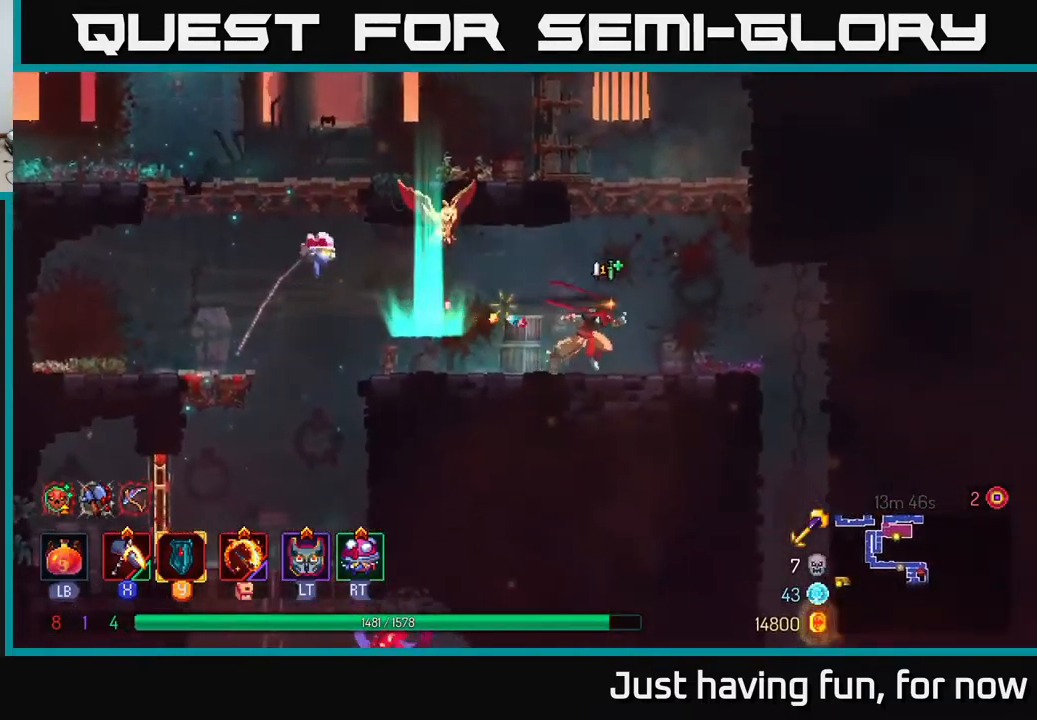
{"buttons": ["A"], "left_stick": "down", "right_stick": "center", "events": [[283, "right_stick", "center"], [466, "left_stick", "down"], [483, "A", "down"]]}
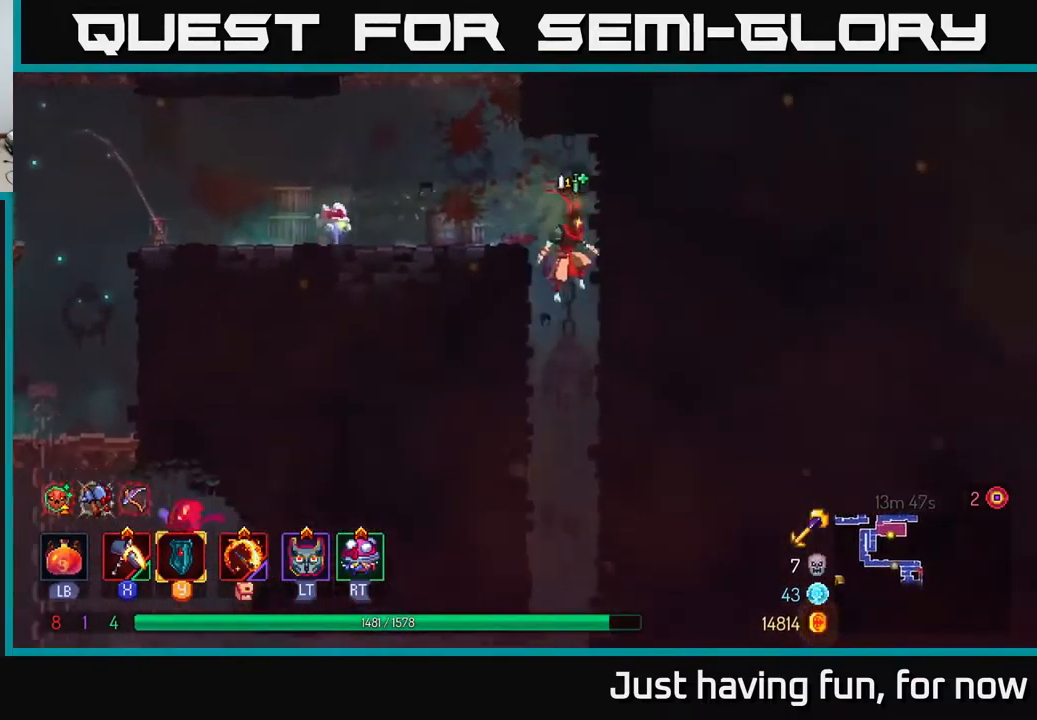
{"buttons": [], "left_stick": "center", "right_stick": "center", "events": [[33, "A", "up"], [83, "A", "down"], [166, "A", "up"], [366, "left_stick", "center"]]}
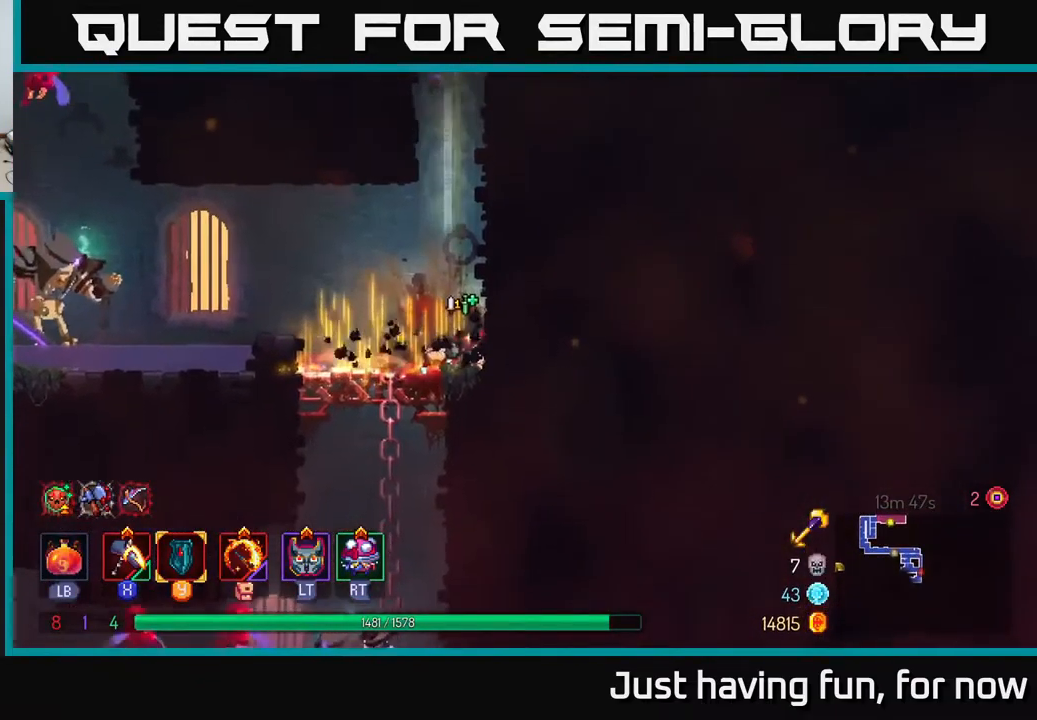
{"buttons": ["A"], "left_stick": "left", "right_stick": "center", "events": [[100, "left_stick", "left"], [433, "A", "down"]]}
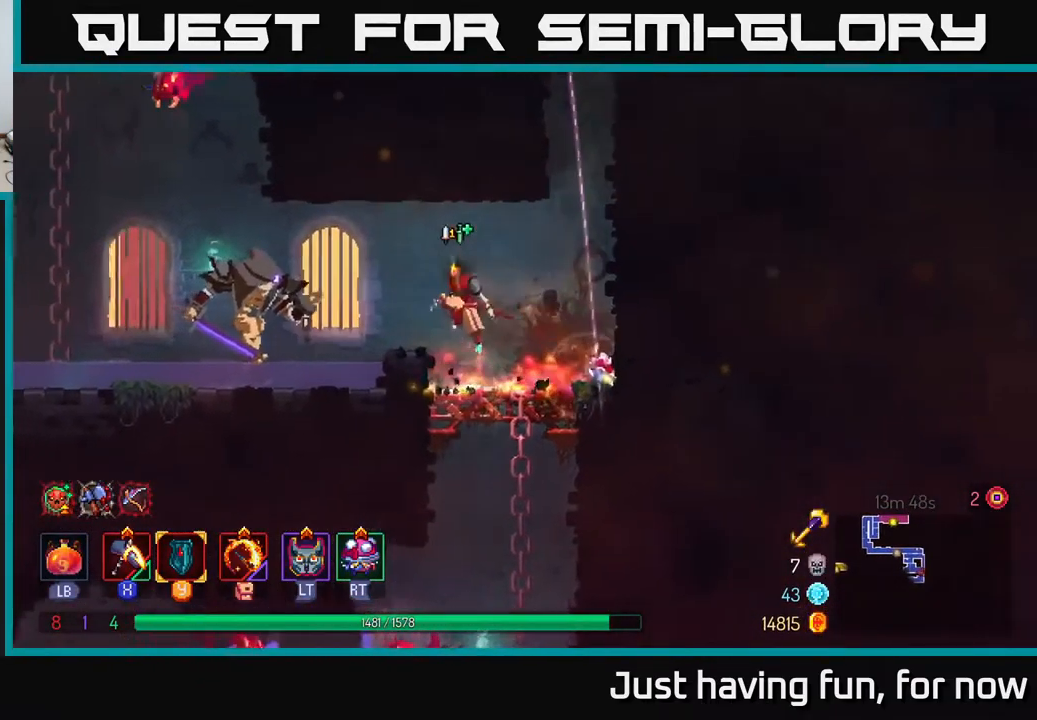
{"buttons": ["X"], "left_stick": "center", "right_stick": "center", "events": [[66, "A", "up"], [150, "X", "down"], [300, "left_stick", "center"]]}
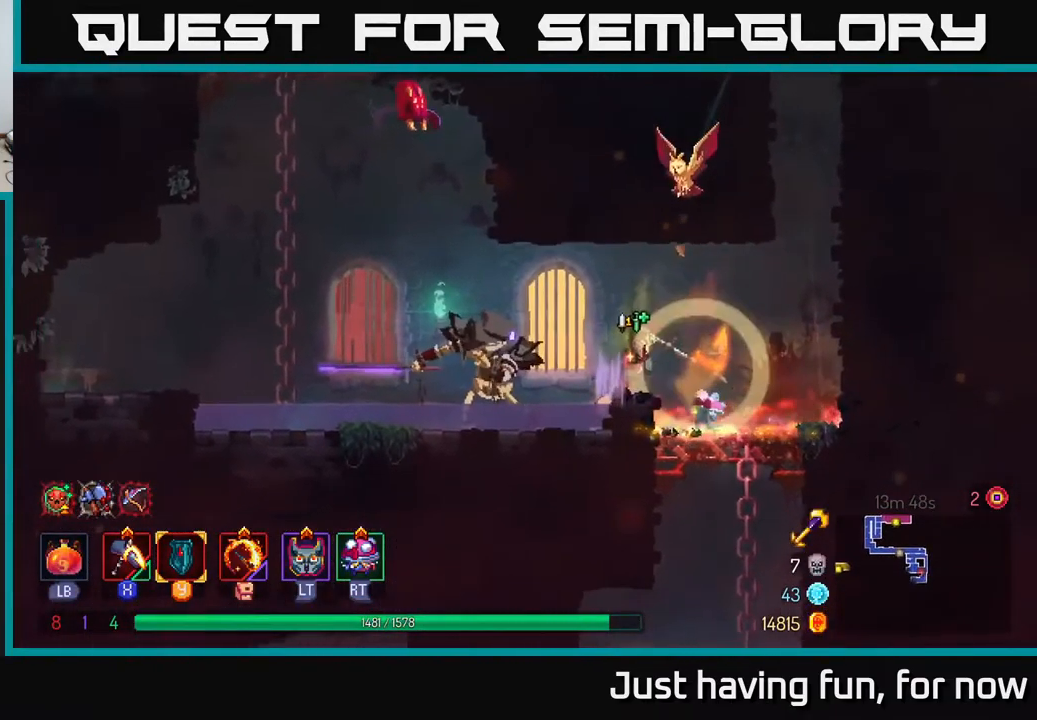
{"buttons": ["B"], "left_stick": "left", "right_stick": "center", "events": [[150, "X", "up"], [333, "left_stick", "left"], [417, "B", "down"]]}
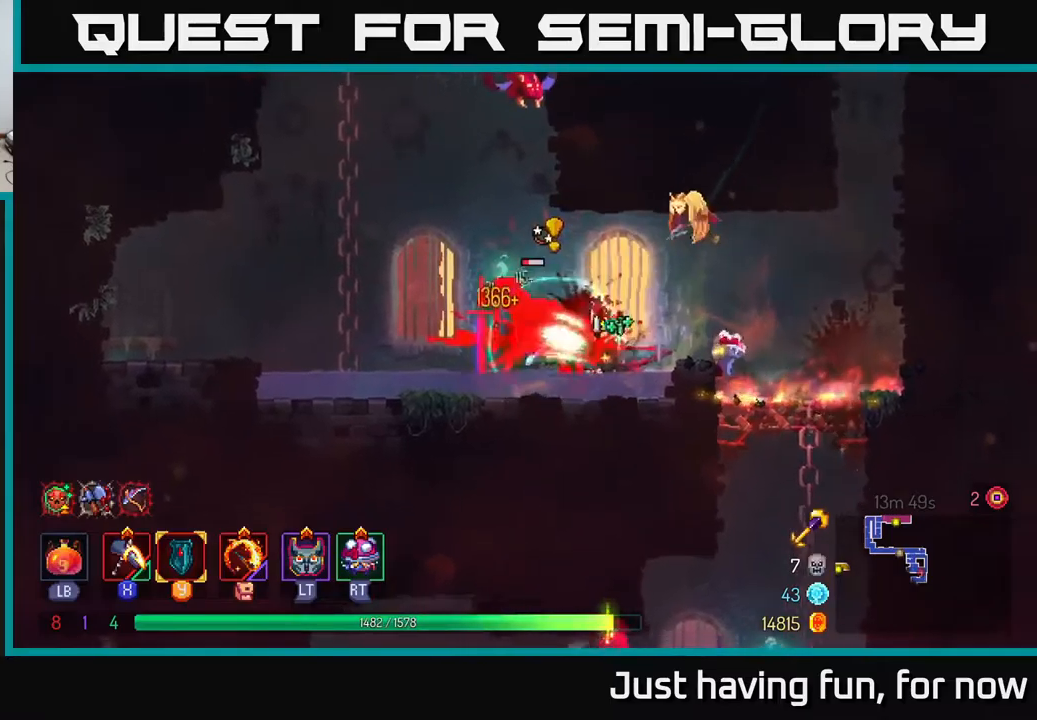
{"buttons": ["A"], "left_stick": "up-left", "right_stick": "center", "events": [[50, "B", "up"], [133, "B", "down"], [250, "B", "up"], [450, "A", "down"], [450, "left_stick", "up-left"]]}